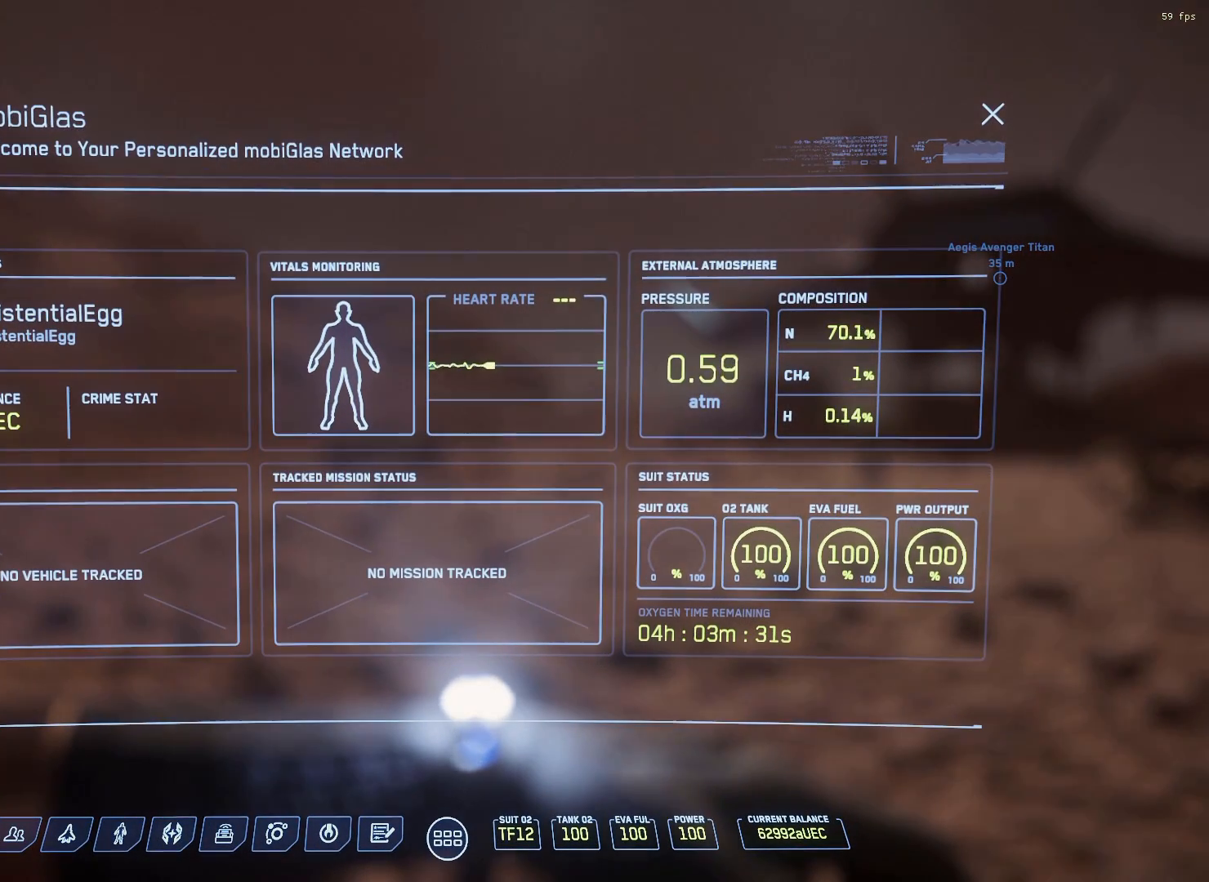
Gameplay with a controller (Xbox layout); each line is a JSON object with the inputs held at the frame after it. "events" lists button and stick changes between this image and that frame as [ms after this image, input, new state], when the widget could be followed in between. Not read: DPAD_DOWN DPAD_LEFT DPAD_RIGHT DPAD_UP L1 L2 L3 R1 R2 R3 SELECT START other_buttons right_stick.
{"buttons": [], "left_stick": "center", "events": []}
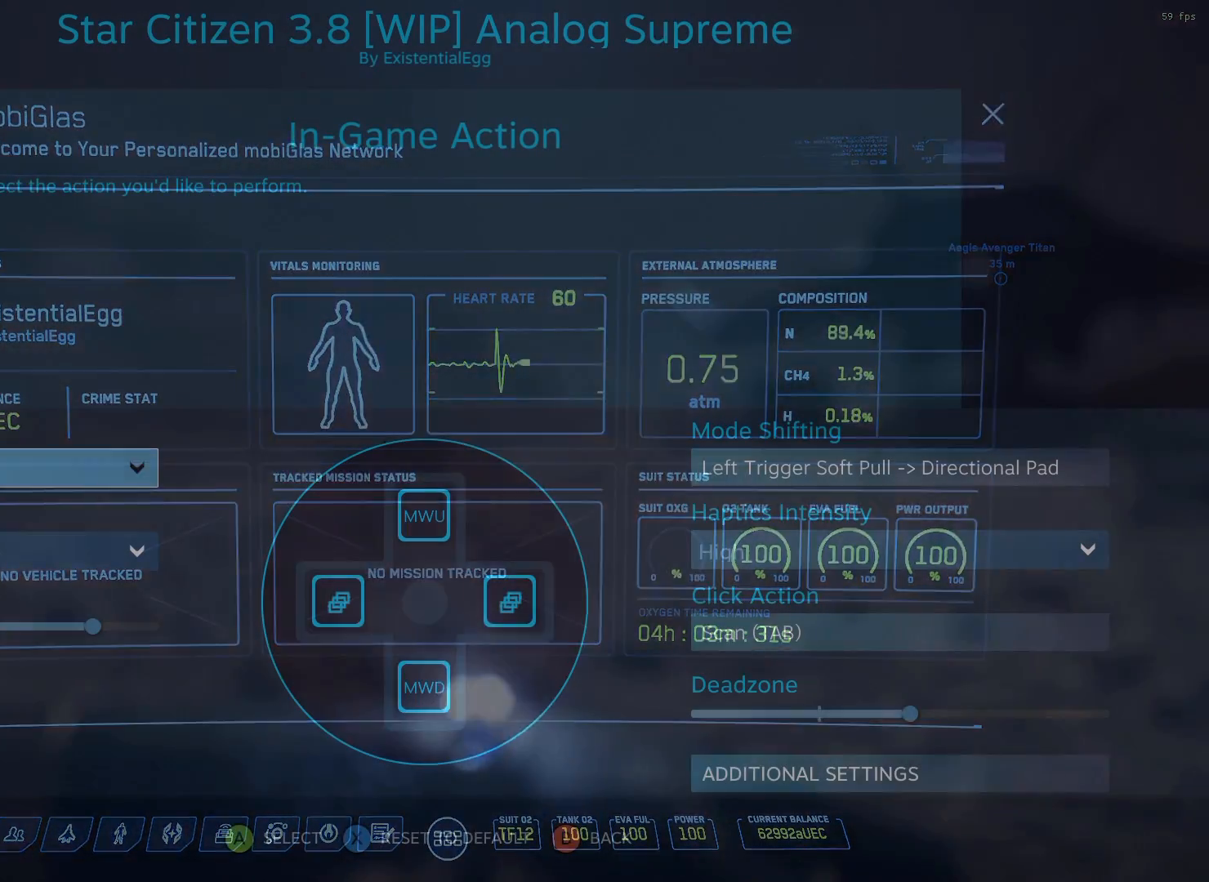
{"buttons": [], "left_stick": "center", "events": []}
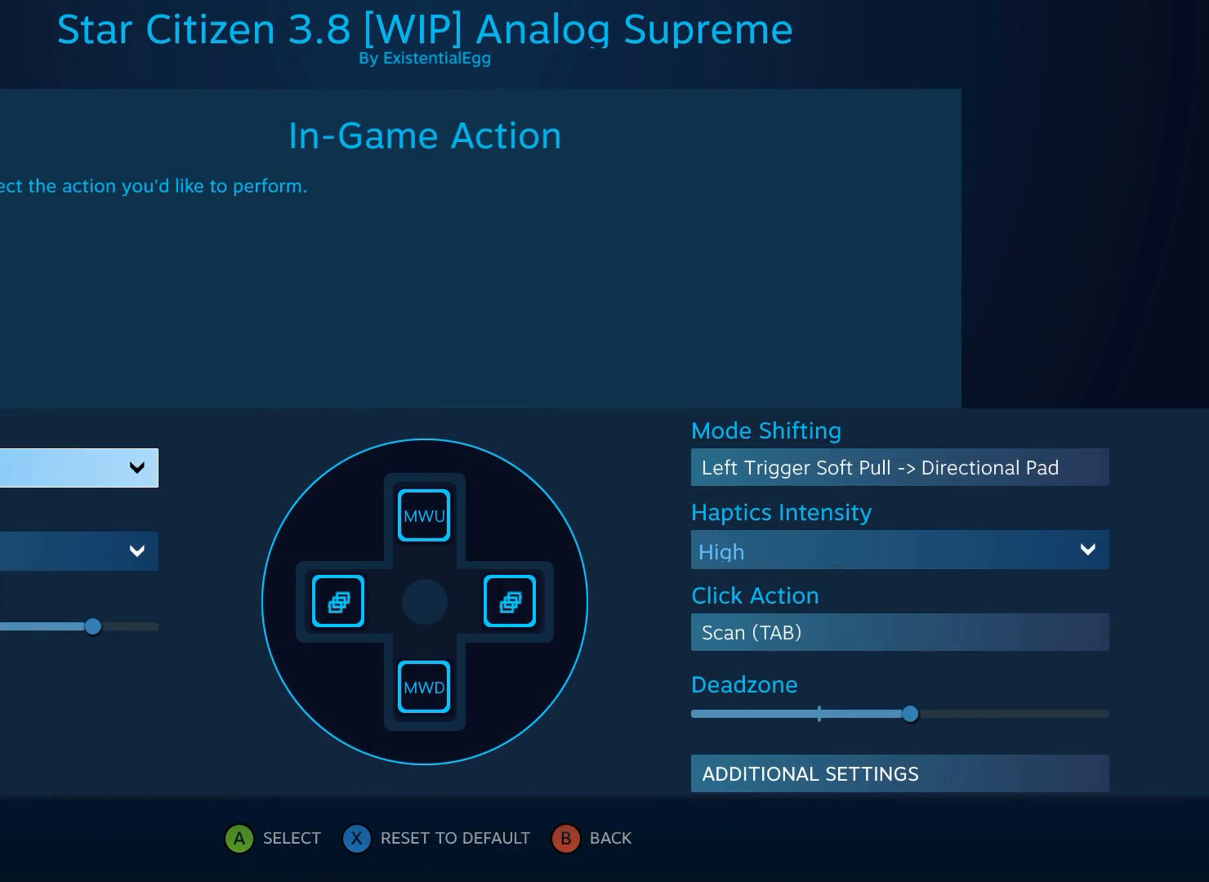
{"buttons": [], "left_stick": "right", "events": [[150, "left_stick", "right"], [283, "left_stick", "center"], [400, "left_stick", "right"]]}
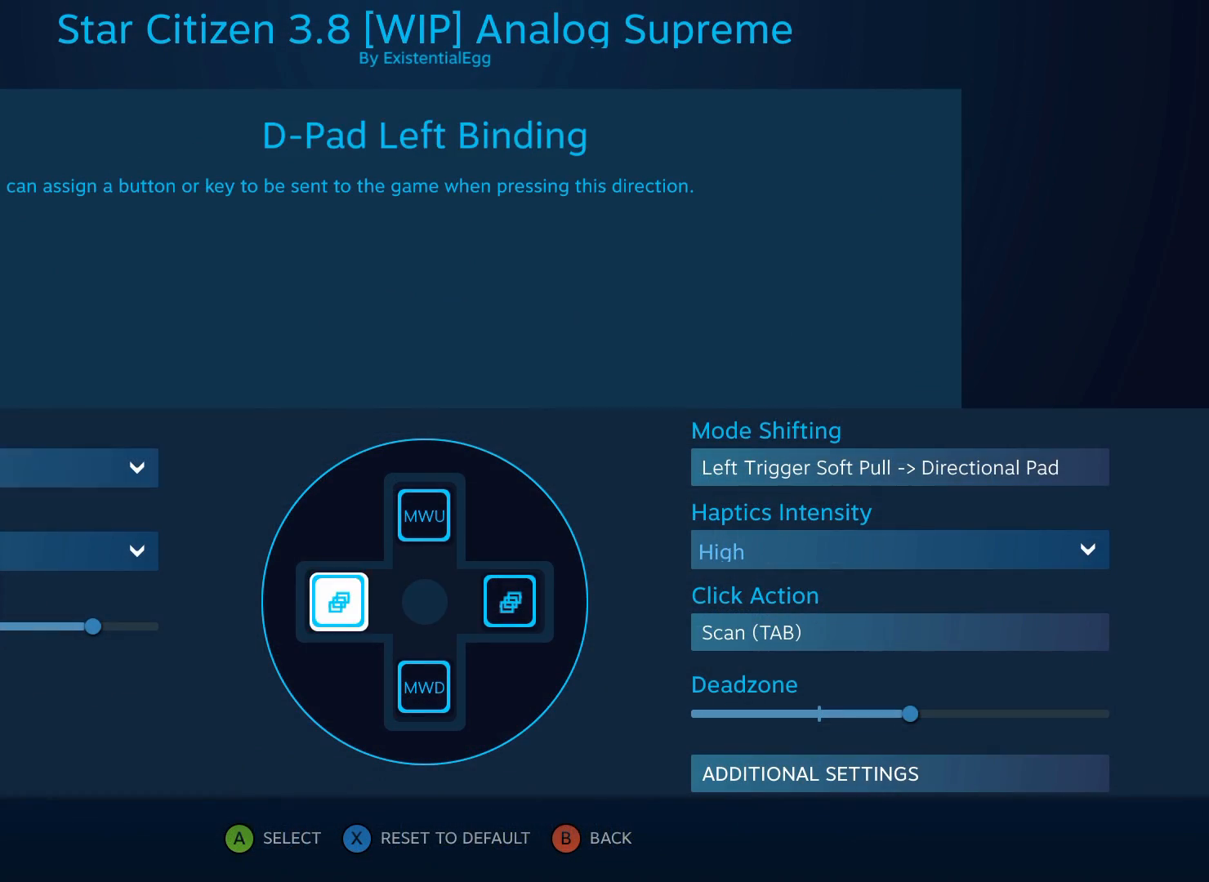
{"buttons": [], "left_stick": "down", "events": [[33, "left_stick", "center"], [150, "left_stick", "right"], [317, "left_stick", "center"], [433, "left_stick", "down"]]}
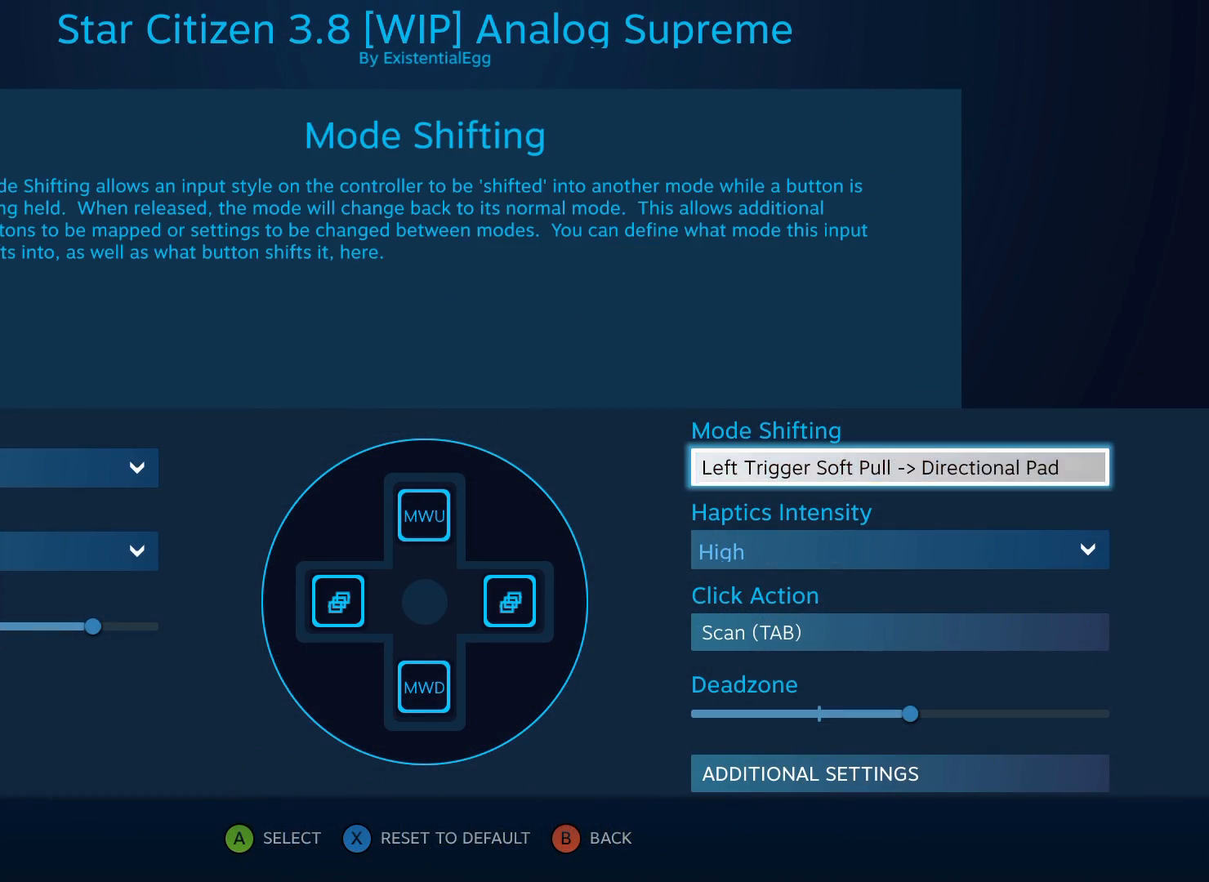
{"buttons": [], "left_stick": "center", "events": [[67, "left_stick", "center"]]}
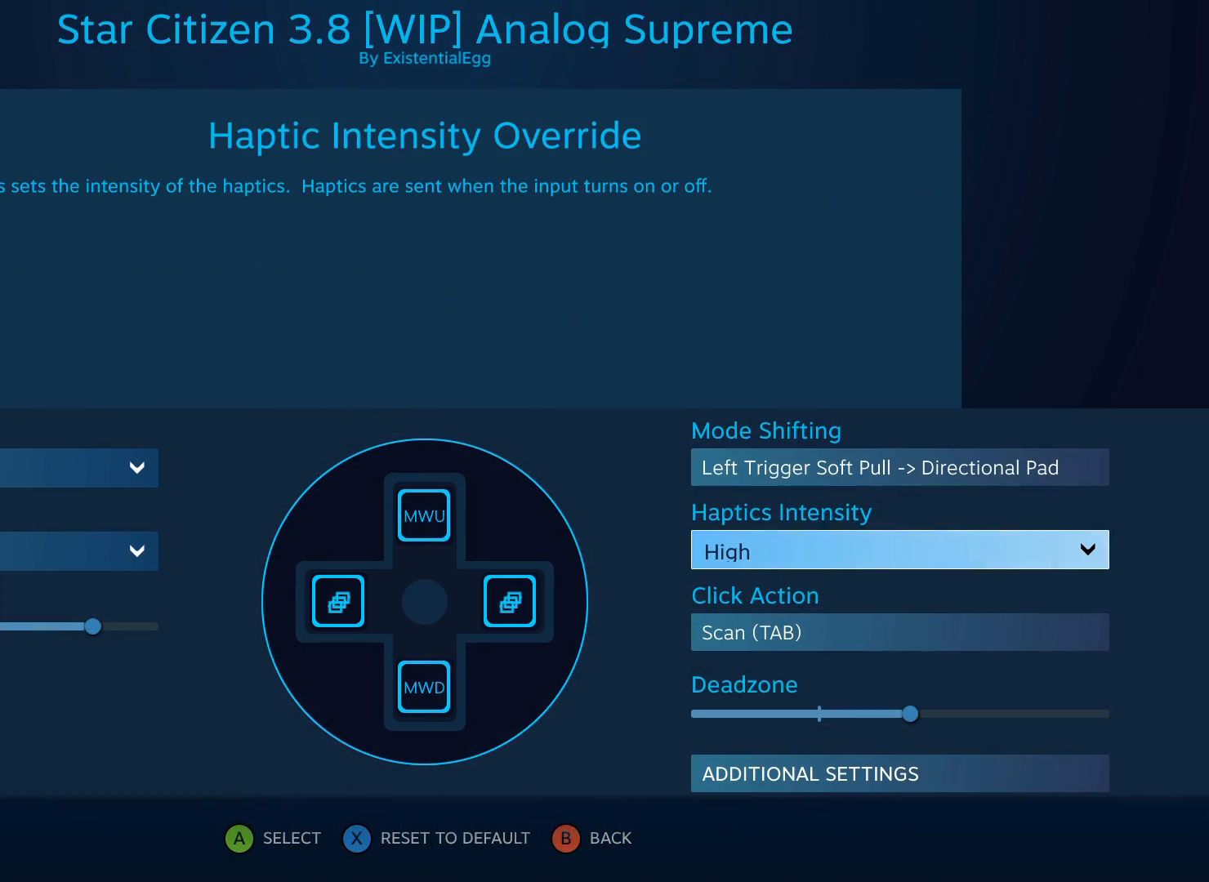
{"buttons": [], "left_stick": "center", "events": []}